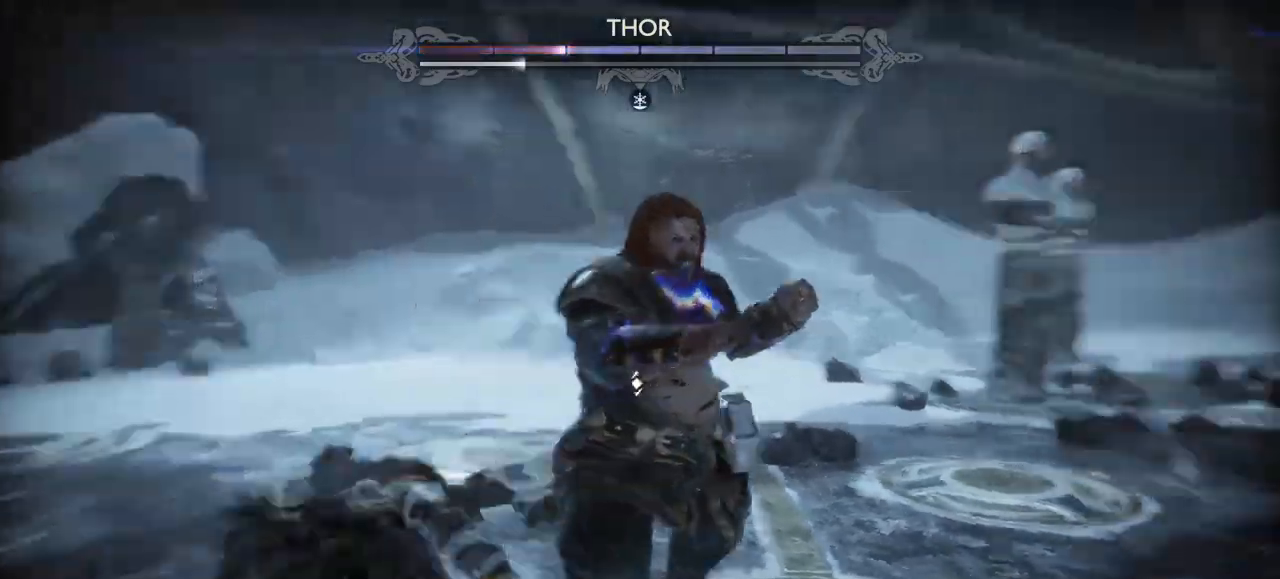
Gameplay with a controller (PlayStation layout); each line is a JSON object with the inputs held at the frame after it. "events" lists button and stick changes between this image and that frame as [ms after this image, input, new state], when the widget could be followed in between. Not read: L3 R3.
{"buttons": ["L1"], "left_stick": "up", "right_stick": "down-right", "events": [[34, "CROSS", "down"], [134, "CROSS", "up"], [167, "left_stick", "up-left"], [367, "L1", "down"], [367, "left_stick", "up"], [367, "right_stick", "down-right"]]}
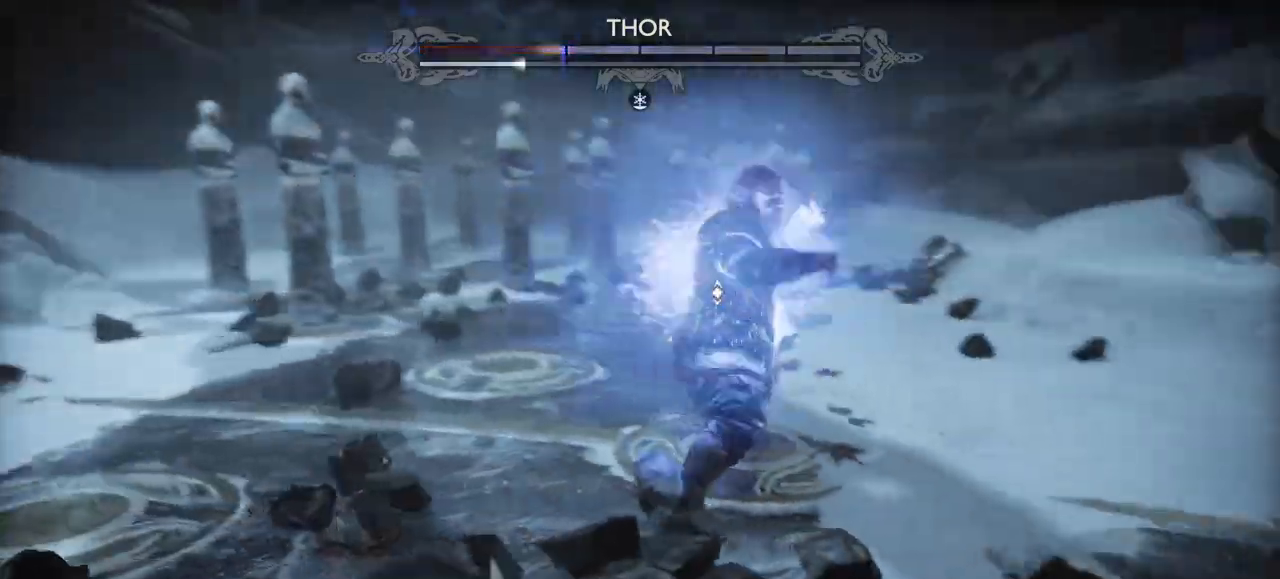
{"buttons": ["L1"], "left_stick": "up", "right_stick": "center", "events": [[133, "R2", "down"], [133, "right_stick", "center"], [300, "R2", "up"], [400, "L1", "up"], [467, "L1", "down"]]}
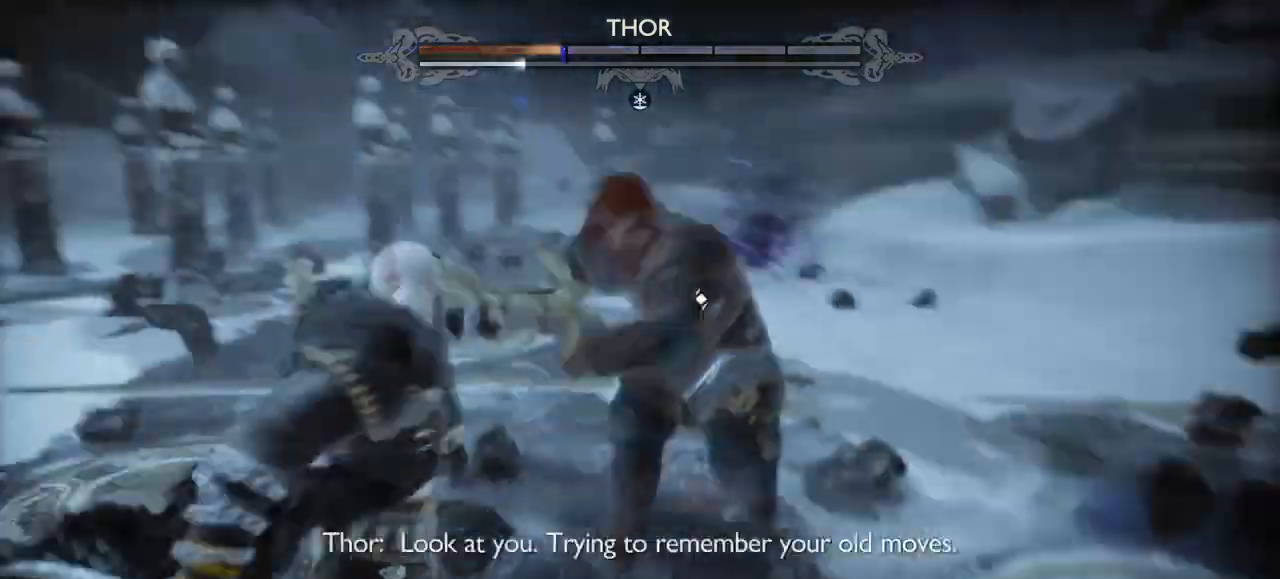
{"buttons": ["R2"], "left_stick": "up", "right_stick": "center", "events": [[401, "L1", "up"], [467, "R2", "down"]]}
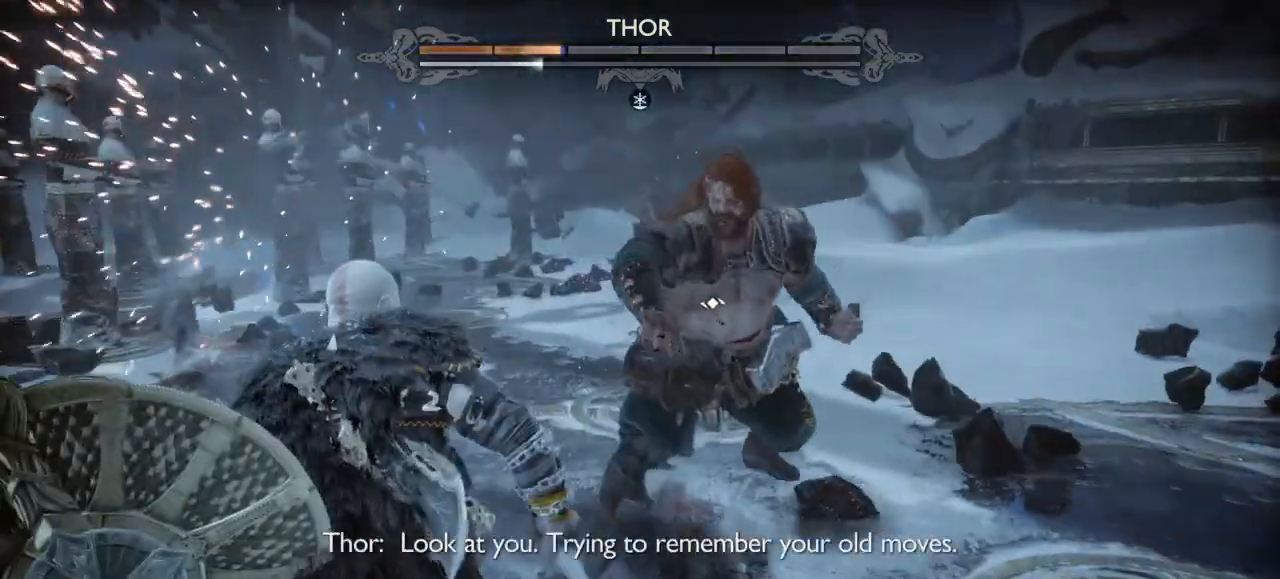
{"buttons": ["R2"], "left_stick": "up-right", "right_stick": "center", "events": [[100, "R2", "up"], [200, "R2", "down"], [300, "R2", "up"], [400, "R2", "down"], [467, "left_stick", "up-right"]]}
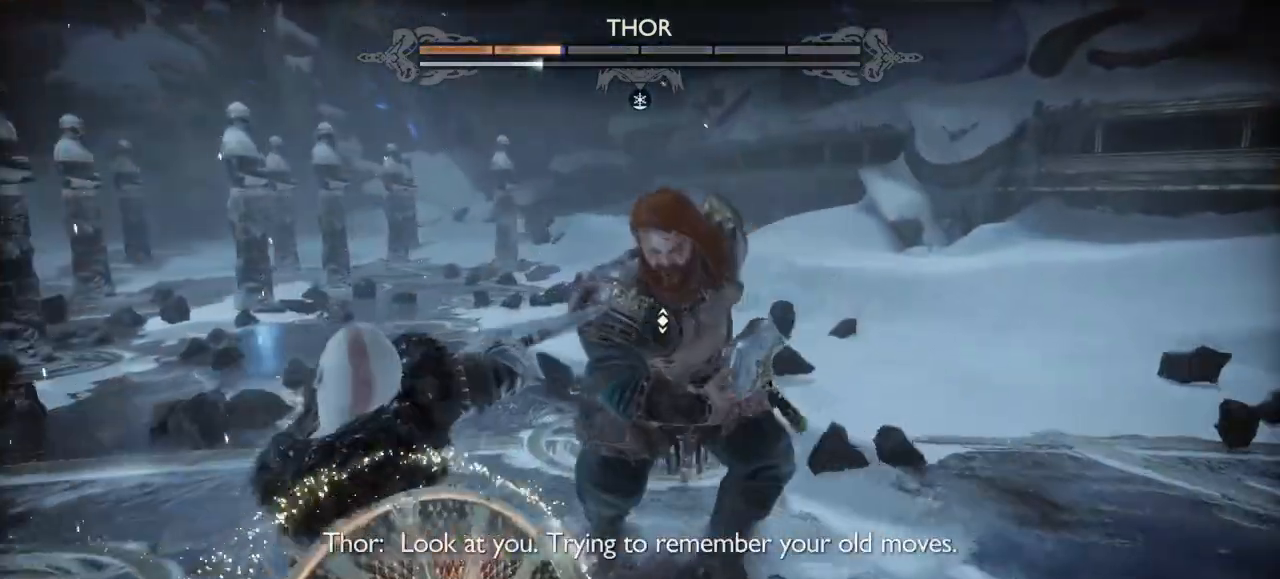
{"buttons": ["R2"], "left_stick": "center", "right_stick": "center", "events": [[34, "R2", "up"], [100, "R2", "down"], [234, "R2", "up"], [267, "left_stick", "up"], [301, "R2", "down"], [501, "left_stick", "center"]]}
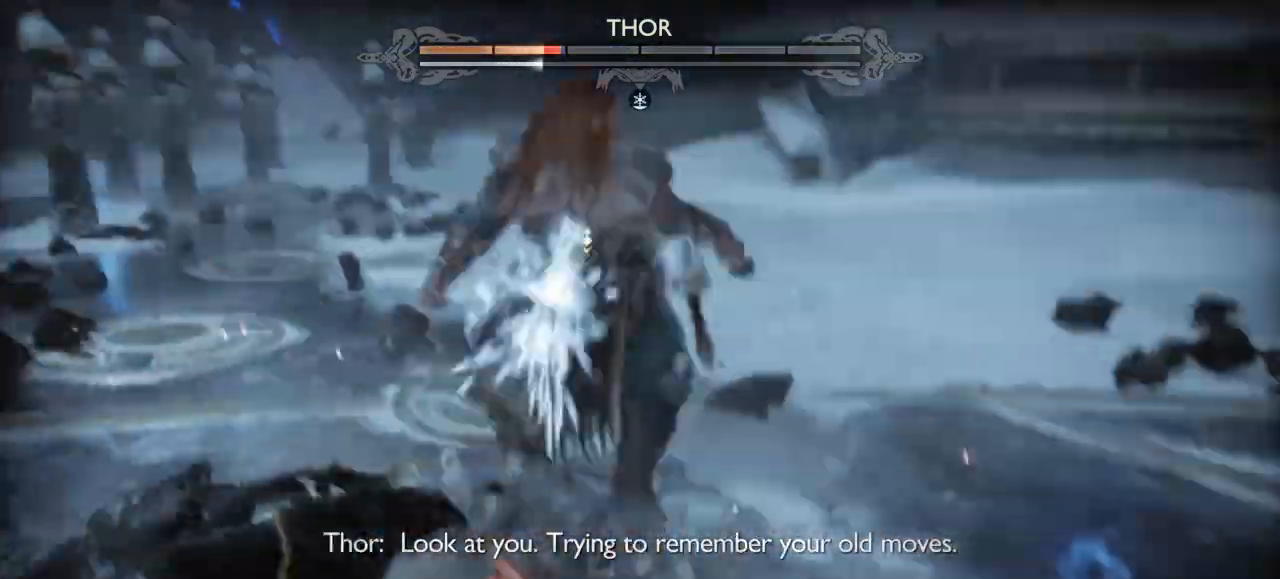
{"buttons": ["R2"], "left_stick": "up", "right_stick": "center", "events": [[167, "R2", "up"], [233, "R2", "down"], [233, "left_stick", "up-right"], [400, "R2", "up"], [400, "left_stick", "up"], [467, "R2", "down"]]}
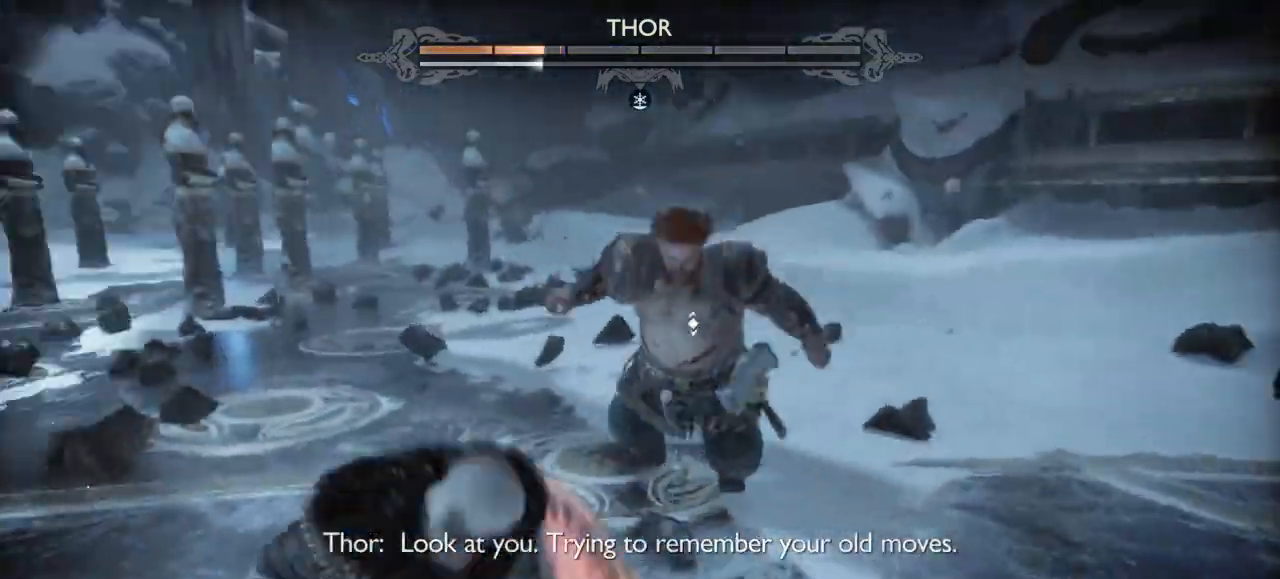
{"buttons": ["R2"], "left_stick": "up", "right_stick": "center", "events": [[167, "R2", "up"], [234, "R2", "down"], [401, "R2", "up"], [434, "R2", "down"]]}
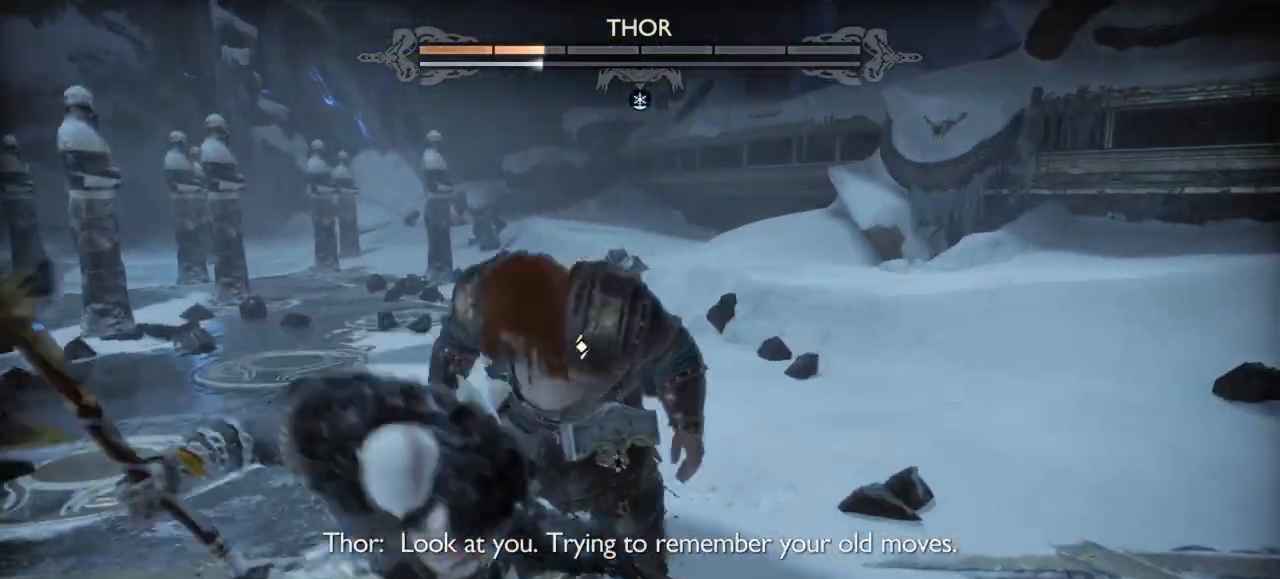
{"buttons": ["R2"], "left_stick": "up", "right_stick": "center", "events": [[100, "R2", "up"], [133, "R2", "down"], [333, "R2", "up"], [367, "R2", "down"]]}
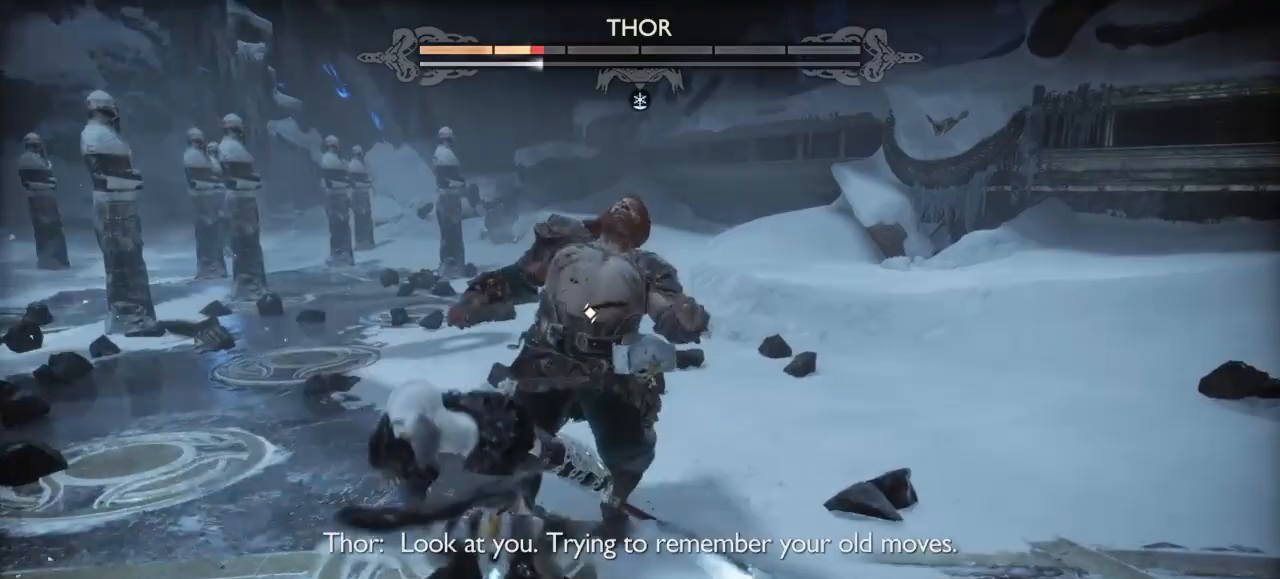
{"buttons": ["R2"], "left_stick": "up", "right_stick": "center", "events": [[67, "R2", "up"], [100, "R2", "down"], [301, "R2", "up"], [334, "R2", "down"]]}
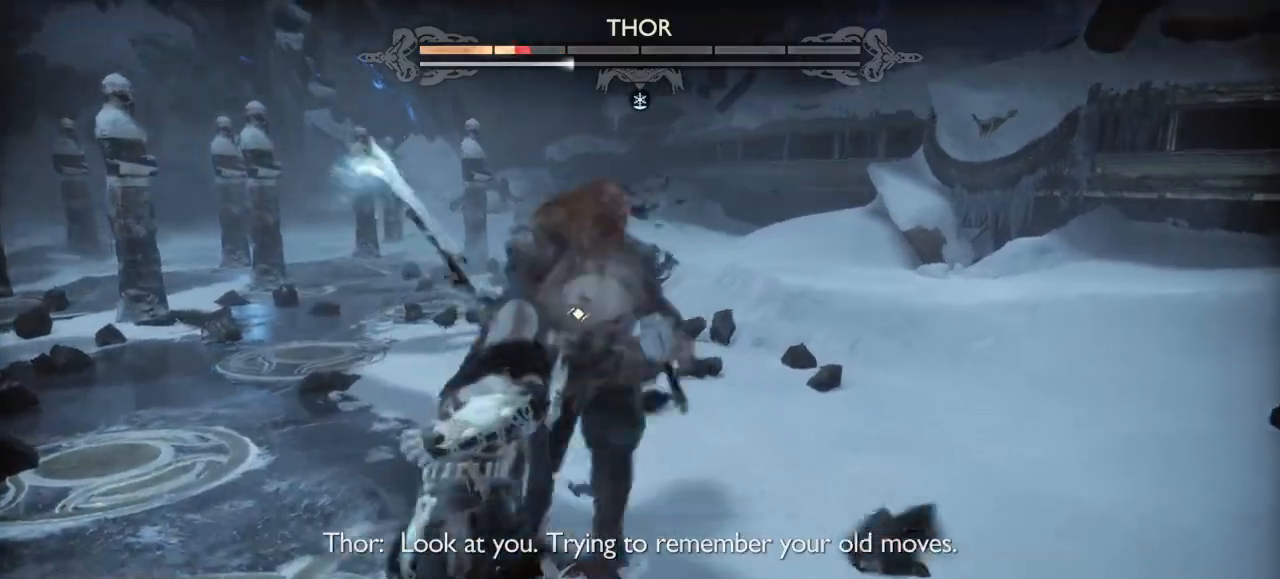
{"buttons": [], "left_stick": "up", "right_stick": "center", "events": [[33, "R2", "up"], [67, "R2", "down"], [267, "R2", "up"], [334, "R2", "down"], [500, "R2", "up"]]}
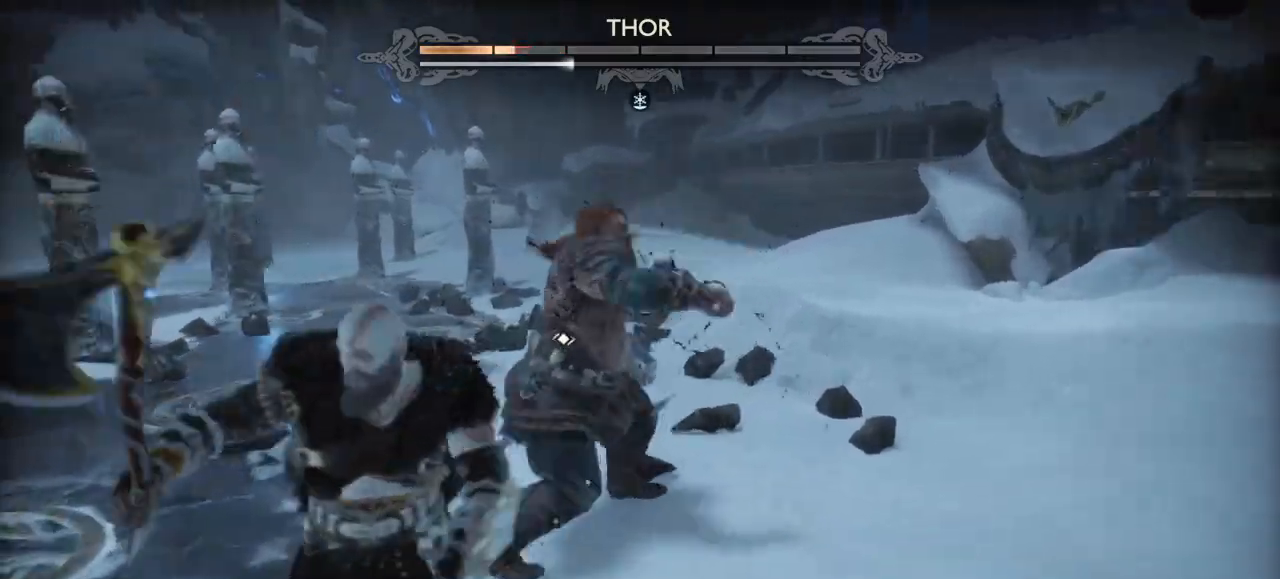
{"buttons": [], "left_stick": "up", "right_stick": "center", "events": [[34, "R2", "down"], [201, "R2", "up"], [267, "R2", "down"], [467, "R2", "up"]]}
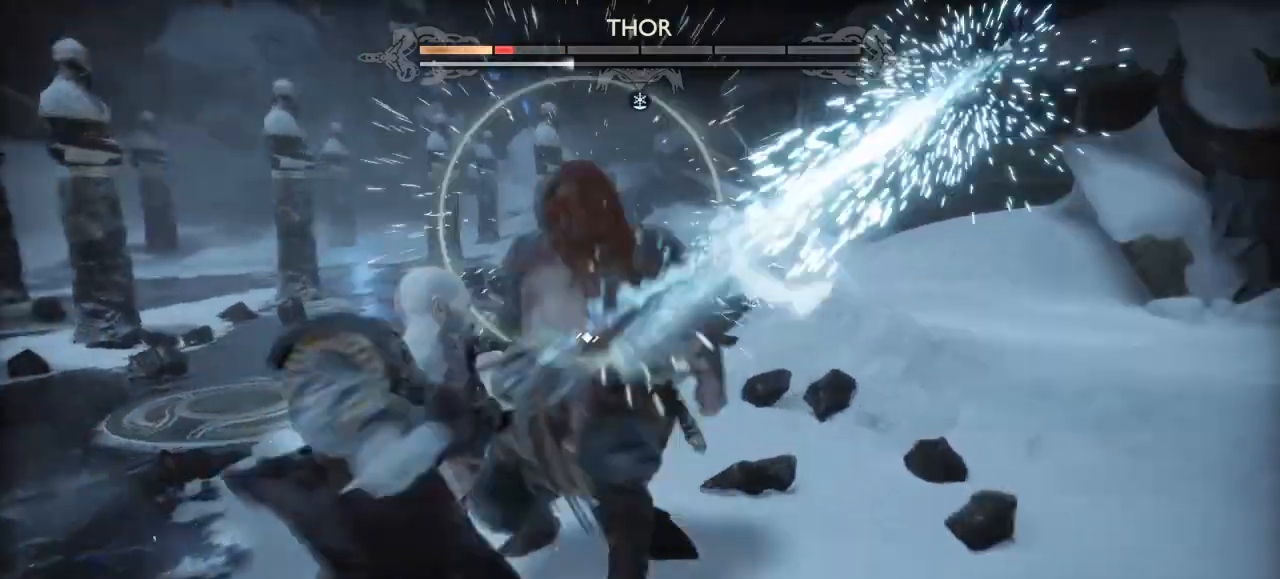
{"buttons": [], "left_stick": "up", "right_stick": "center", "events": [[33, "R2", "down"], [233, "R2", "up"], [300, "R2", "down"], [500, "R2", "up"]]}
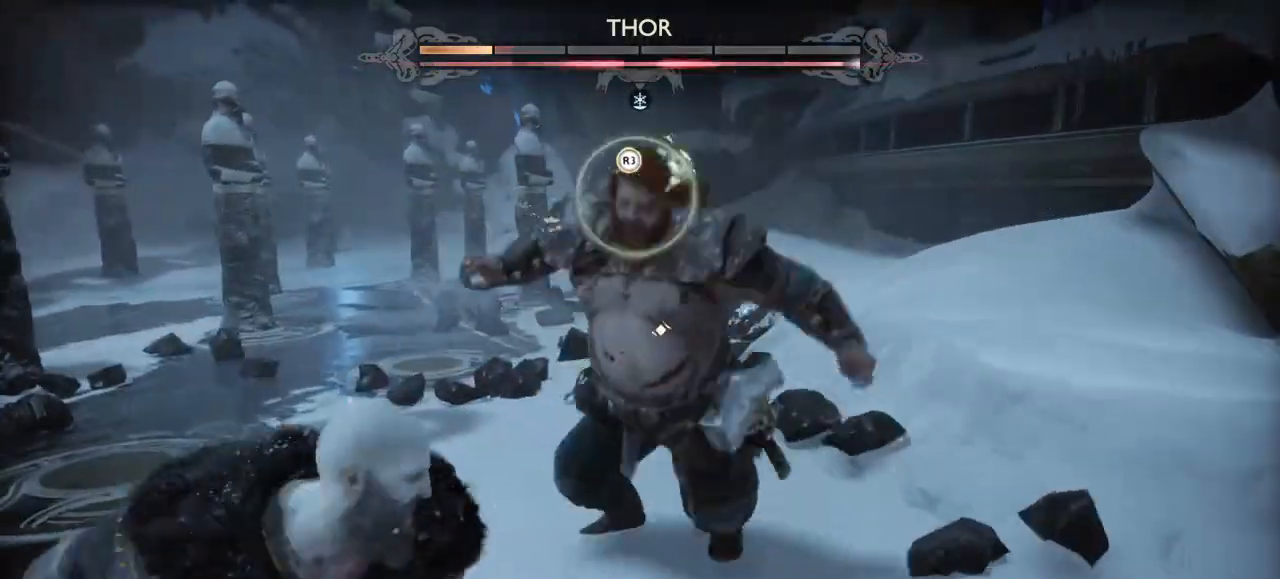
{"buttons": [], "left_stick": "up", "right_stick": "center", "events": [[201, "R2", "down"], [334, "R2", "up"]]}
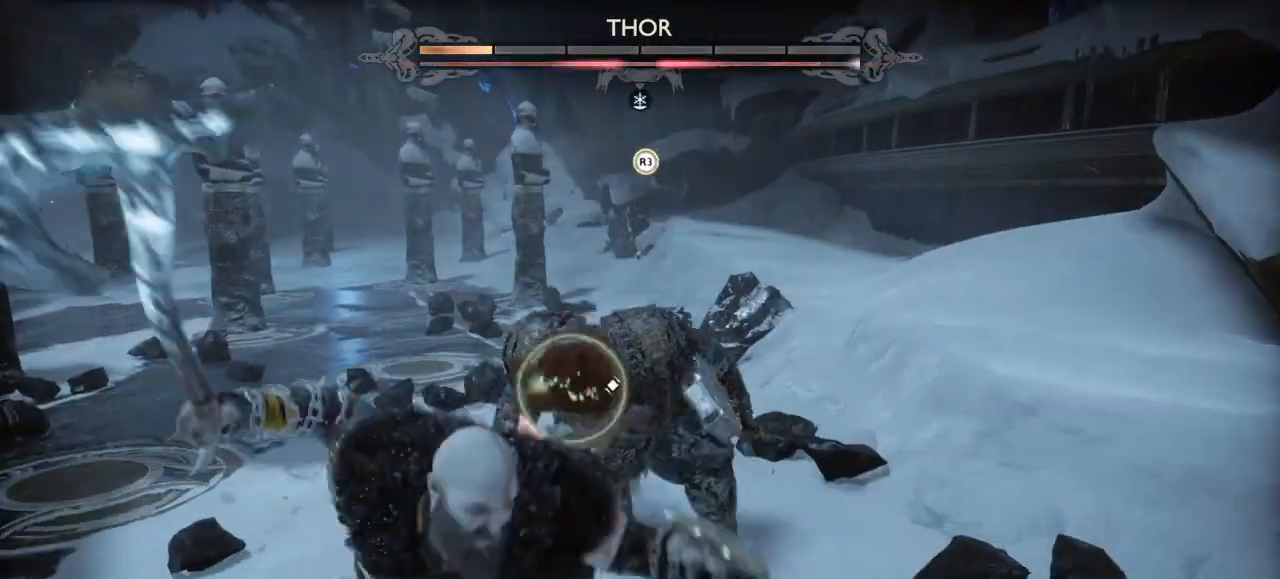
{"buttons": [], "left_stick": "up", "right_stick": "center", "events": []}
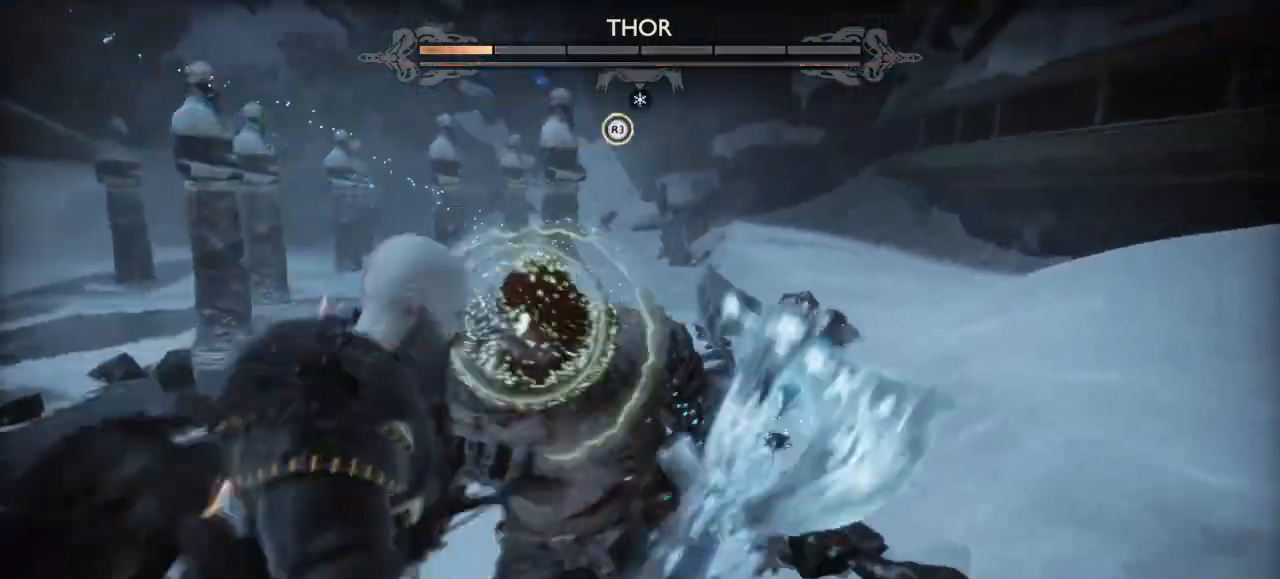
{"buttons": [], "left_stick": "up", "right_stick": "center", "events": []}
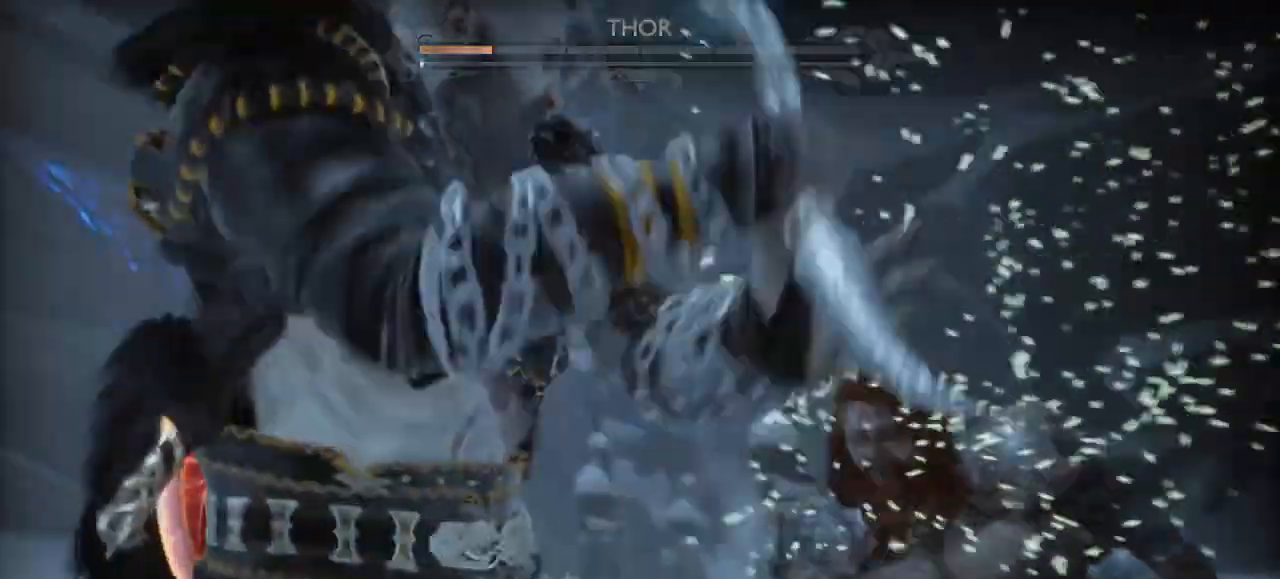
{"buttons": [], "left_stick": "up", "right_stick": "center", "events": []}
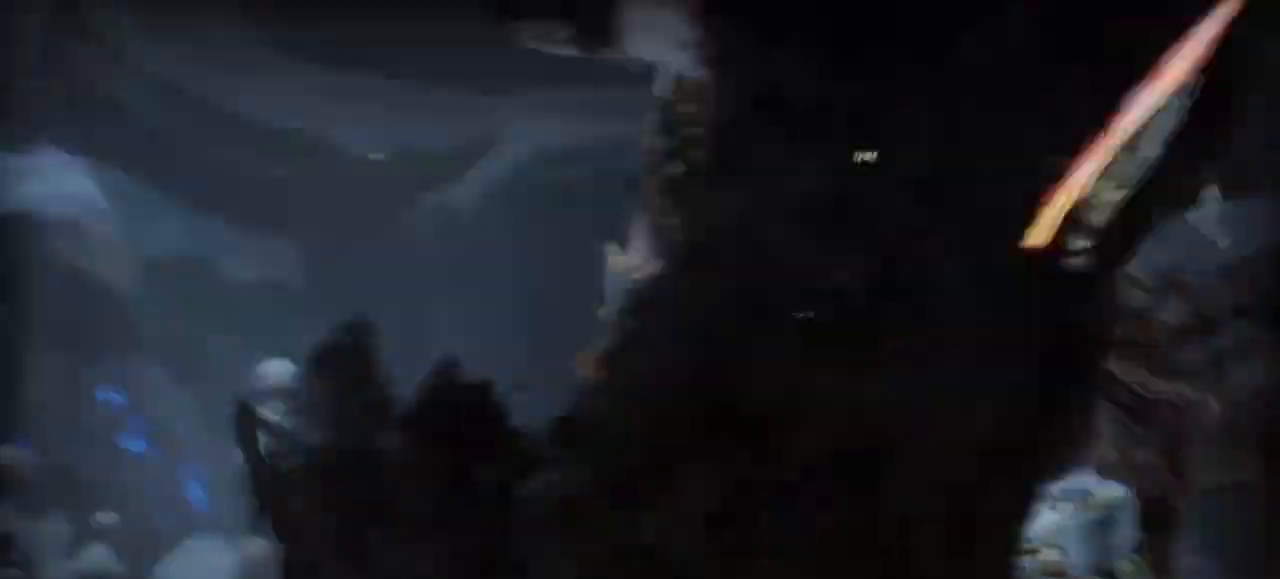
{"buttons": [], "left_stick": "up", "right_stick": "center", "events": []}
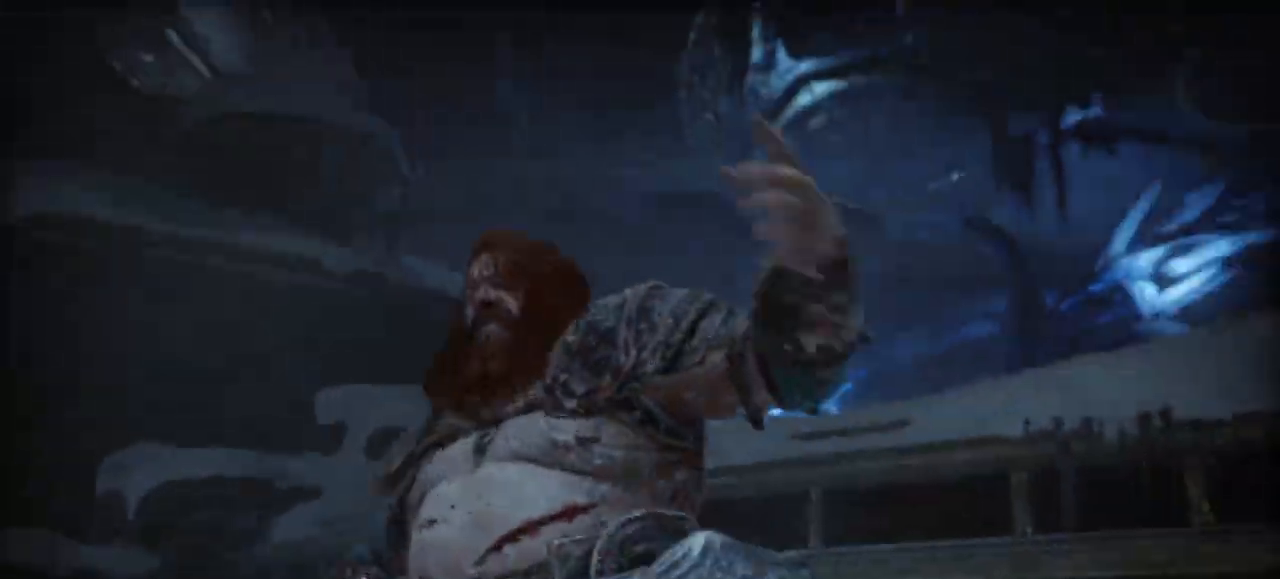
{"buttons": [], "left_stick": "up", "right_stick": "center", "events": []}
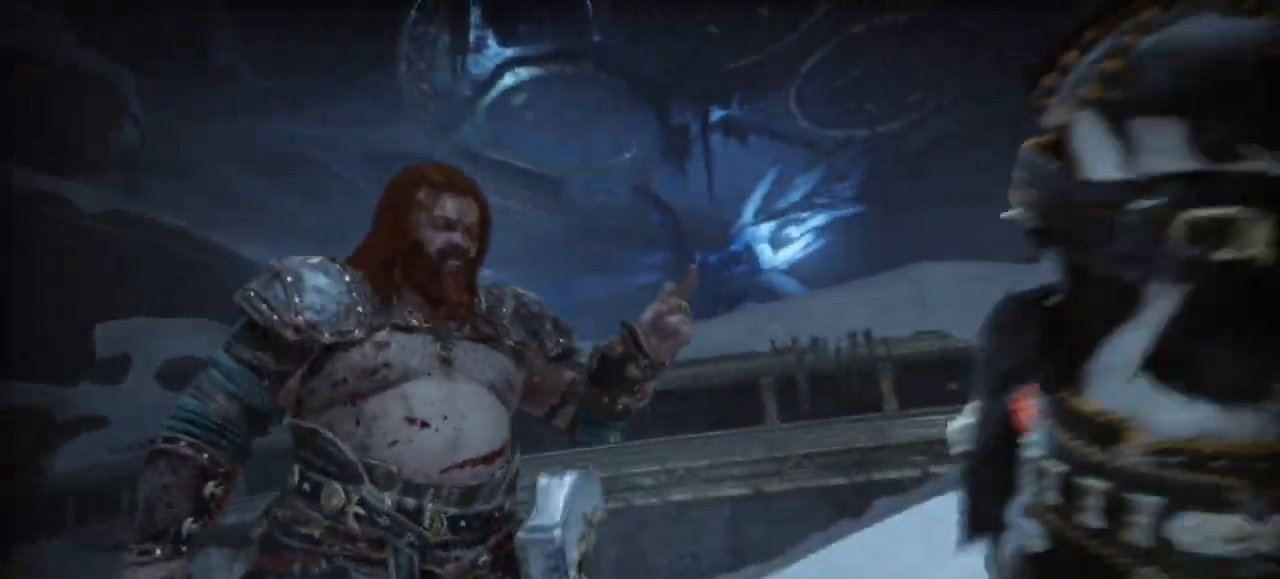
{"buttons": [], "left_stick": "up", "right_stick": "center", "events": []}
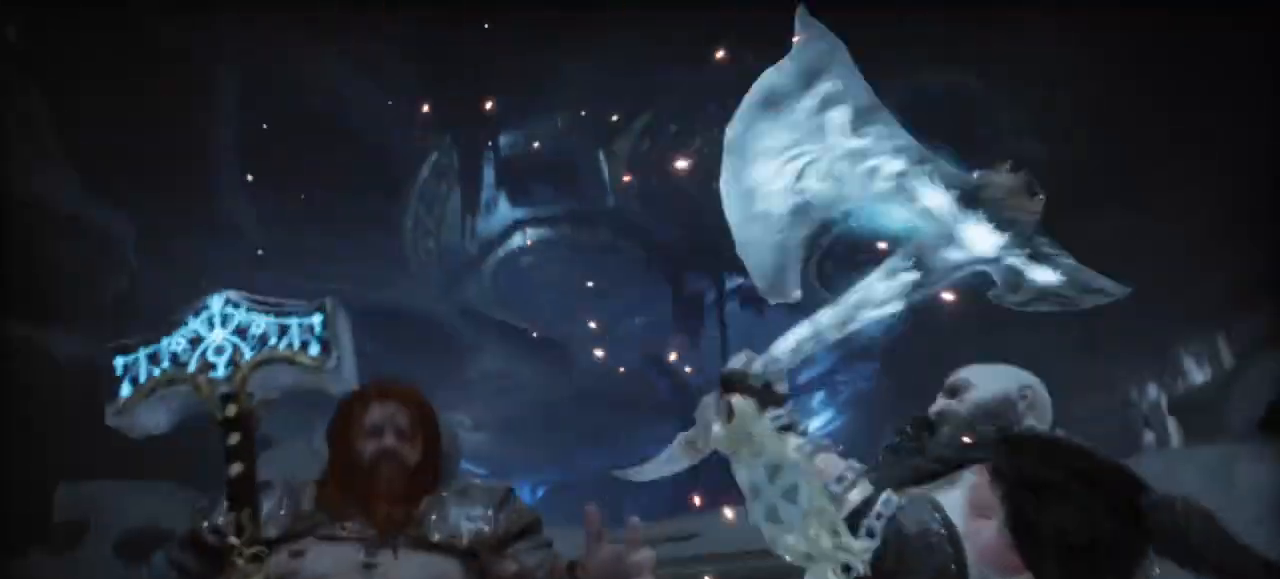
{"buttons": [], "left_stick": "up", "right_stick": "center", "events": [[167, "left_stick", "center"], [300, "left_stick", "up"]]}
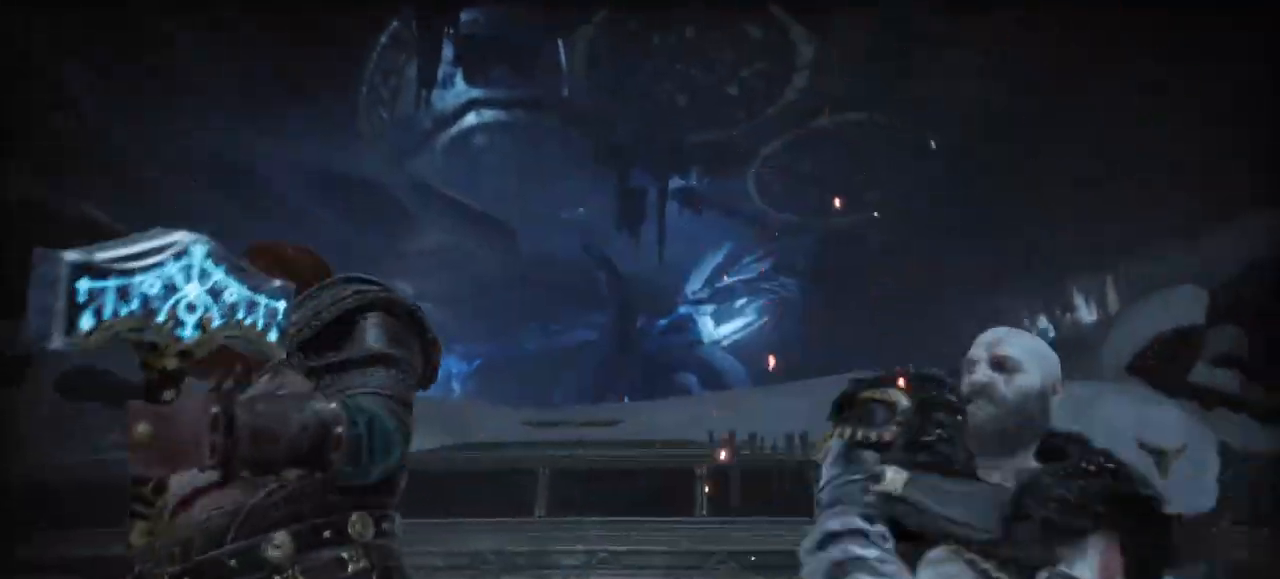
{"buttons": [], "left_stick": "up", "right_stick": "center", "events": []}
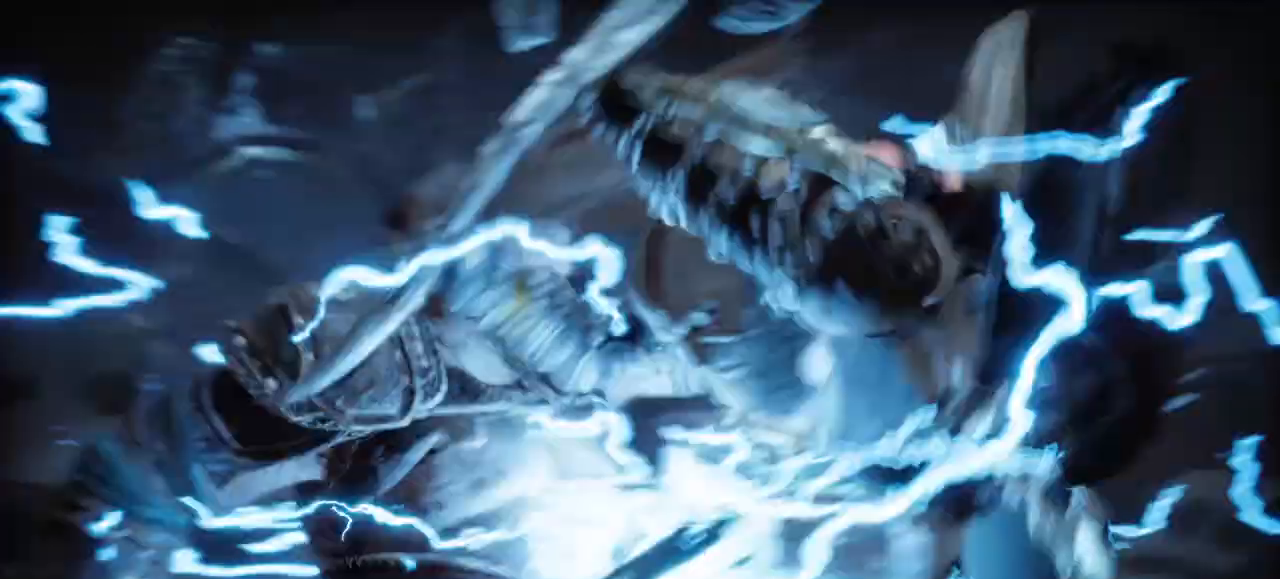
{"buttons": [], "left_stick": "up", "right_stick": "center", "events": []}
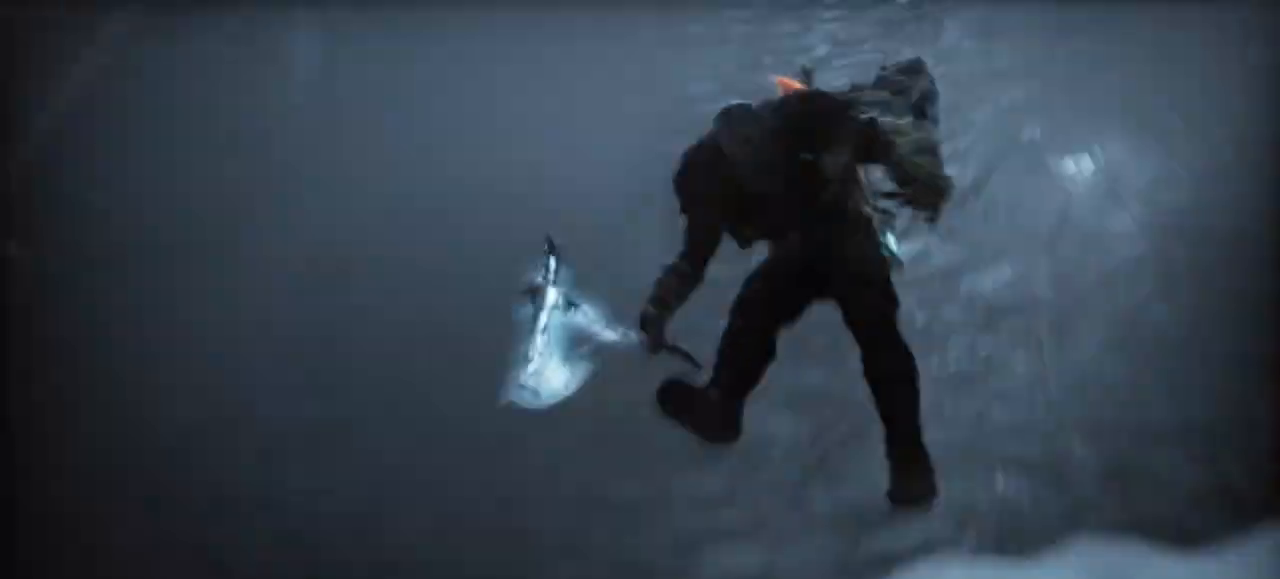
{"buttons": [], "left_stick": "up", "right_stick": "center", "events": []}
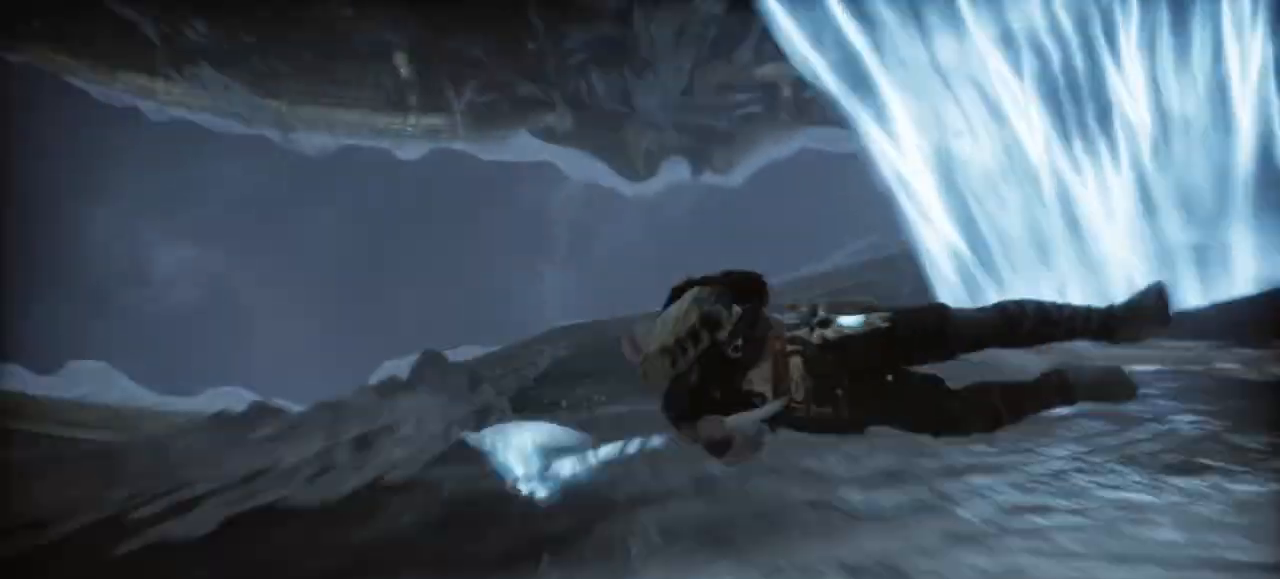
{"buttons": [], "left_stick": "center", "right_stick": "center"}